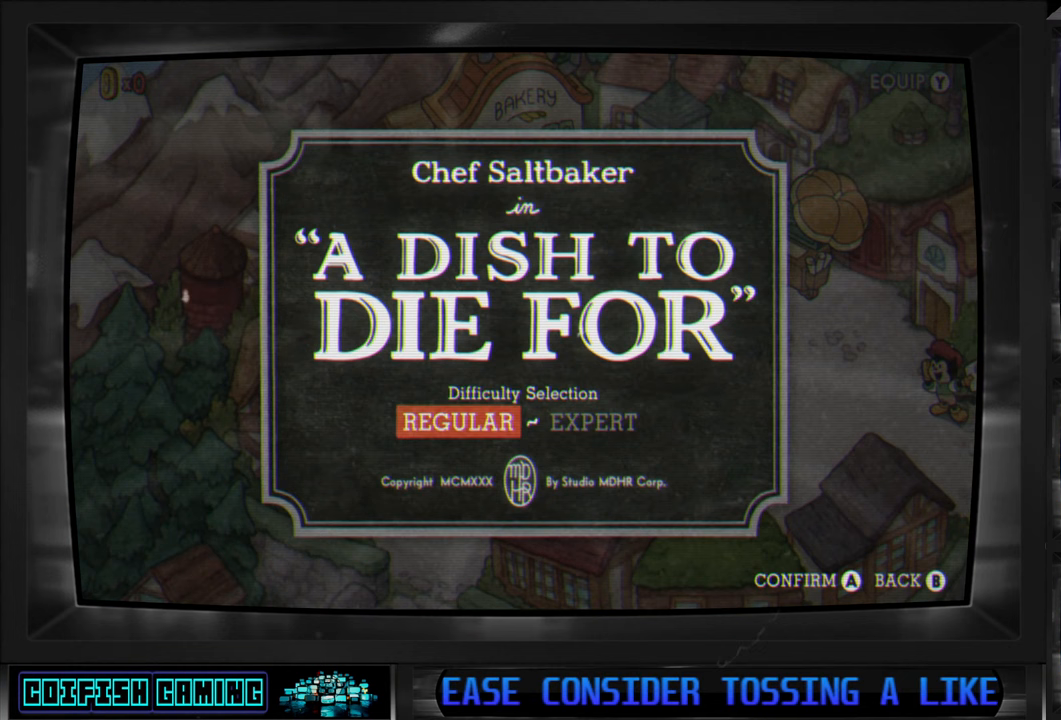
Gameplay with a controller (Xbox layout); each line is a JSON object with the inputs held at the frame after it. "events" lists button and stick changes between this image and that frame as [ms after this image, input, new state], when the widget could be followed in between.
{"buttons": [], "left_stick": "center", "right_stick": "center", "events": []}
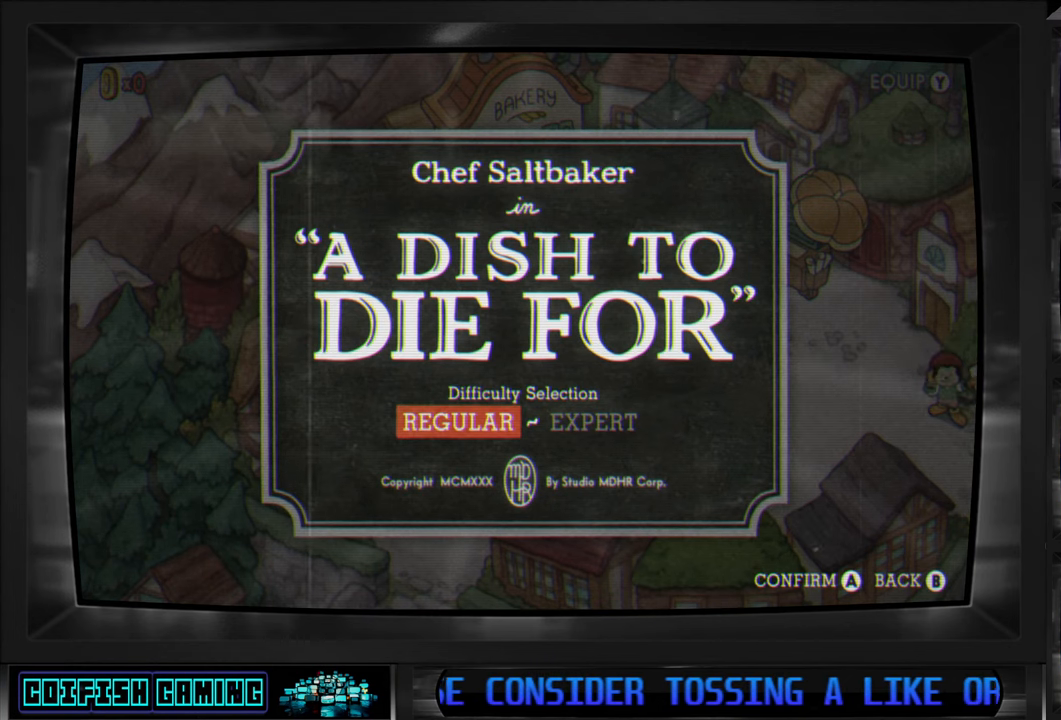
{"buttons": [], "left_stick": "center", "right_stick": "center", "events": []}
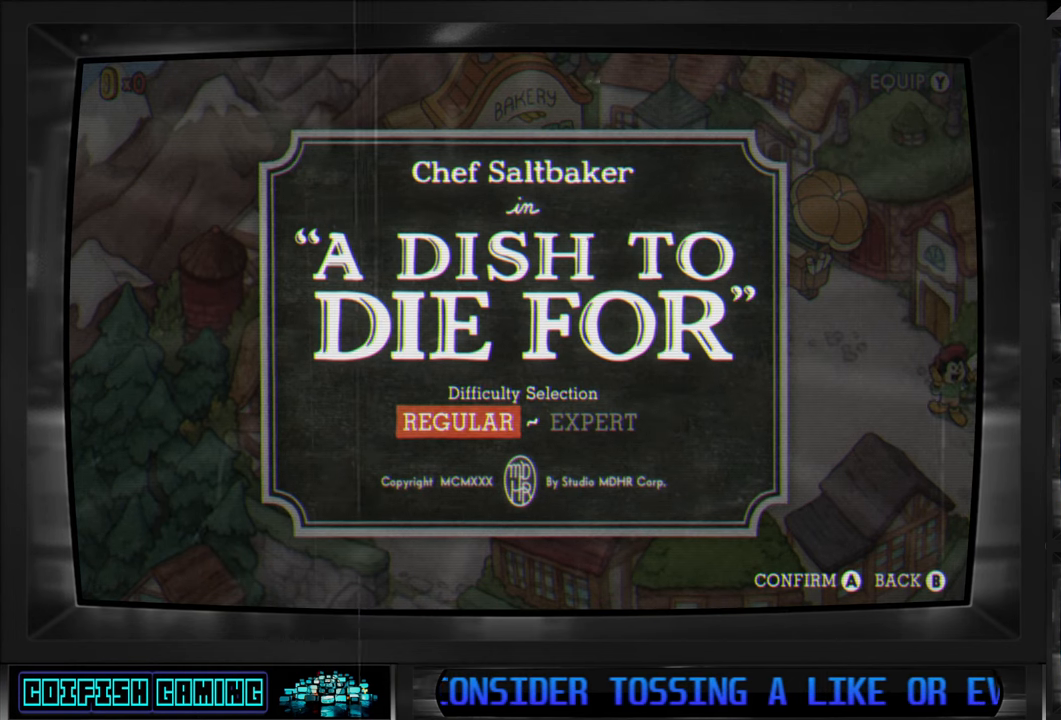
{"buttons": [], "left_stick": "center", "right_stick": "center", "events": []}
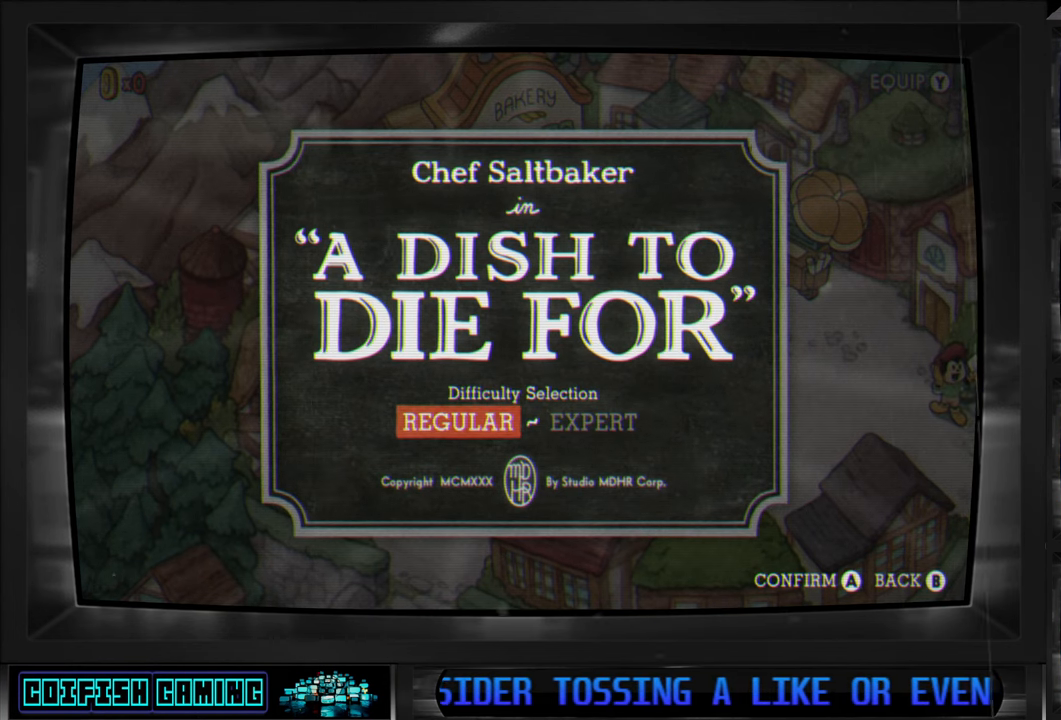
{"buttons": [], "left_stick": "center", "right_stick": "center", "events": [[250, "DPAD_RIGHT", "down"], [367, "DPAD_RIGHT", "up"]]}
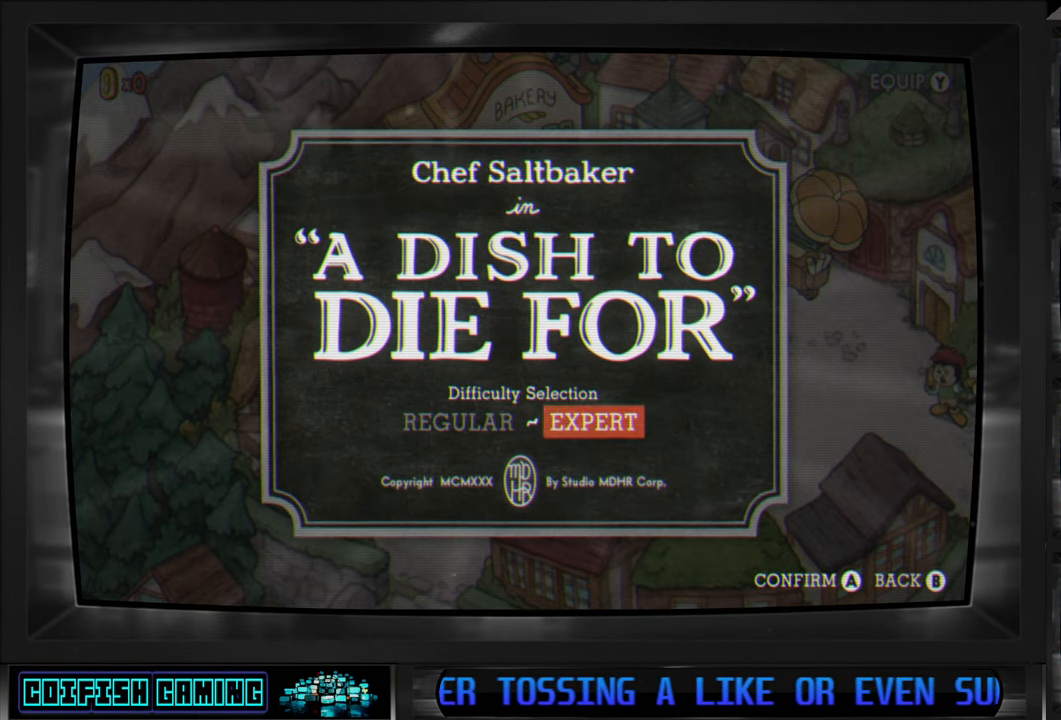
{"buttons": ["A"], "left_stick": "center", "right_stick": "center", "events": [[433, "A", "down"]]}
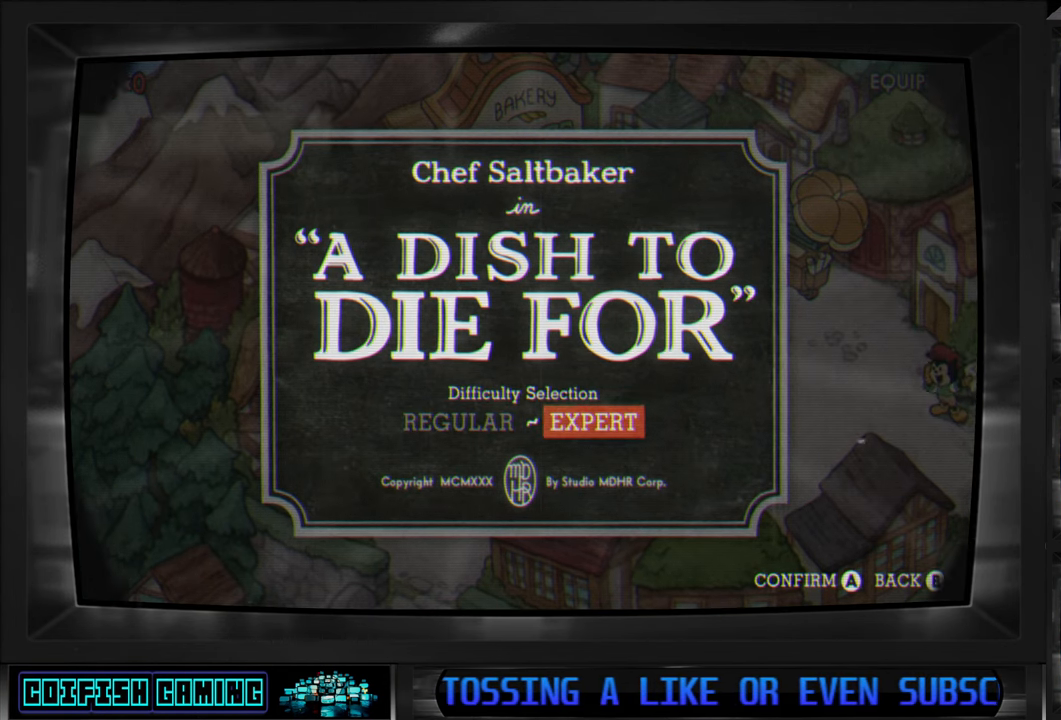
{"buttons": [], "left_stick": "center", "right_stick": "center", "events": [[50, "A", "up"]]}
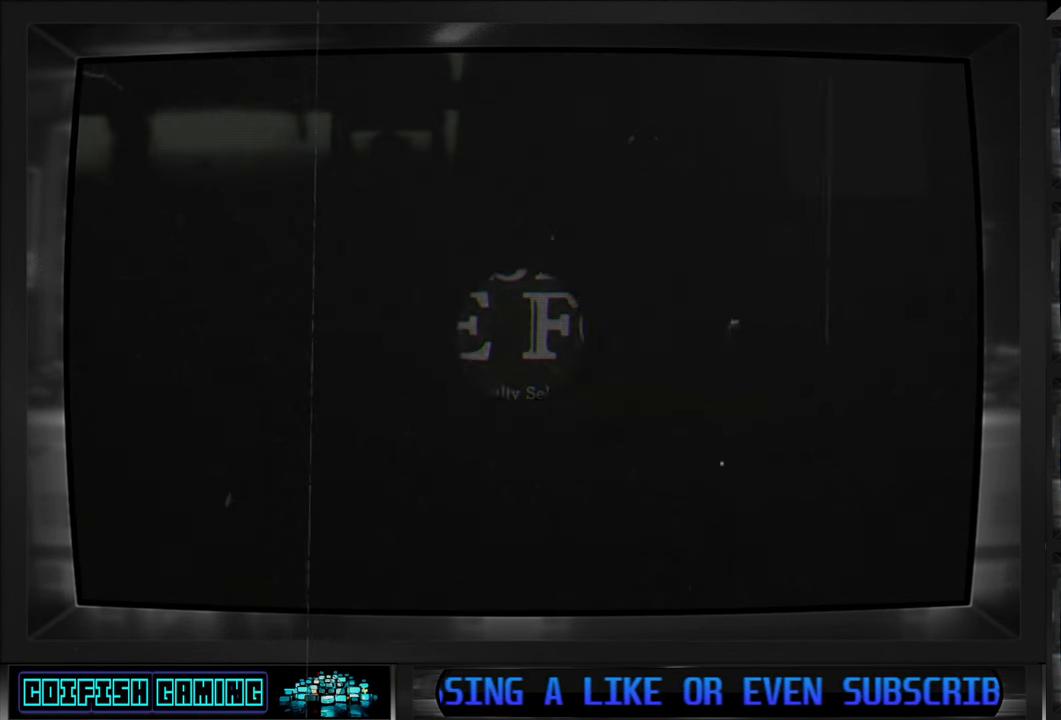
{"buttons": [], "left_stick": "center", "right_stick": "center", "events": []}
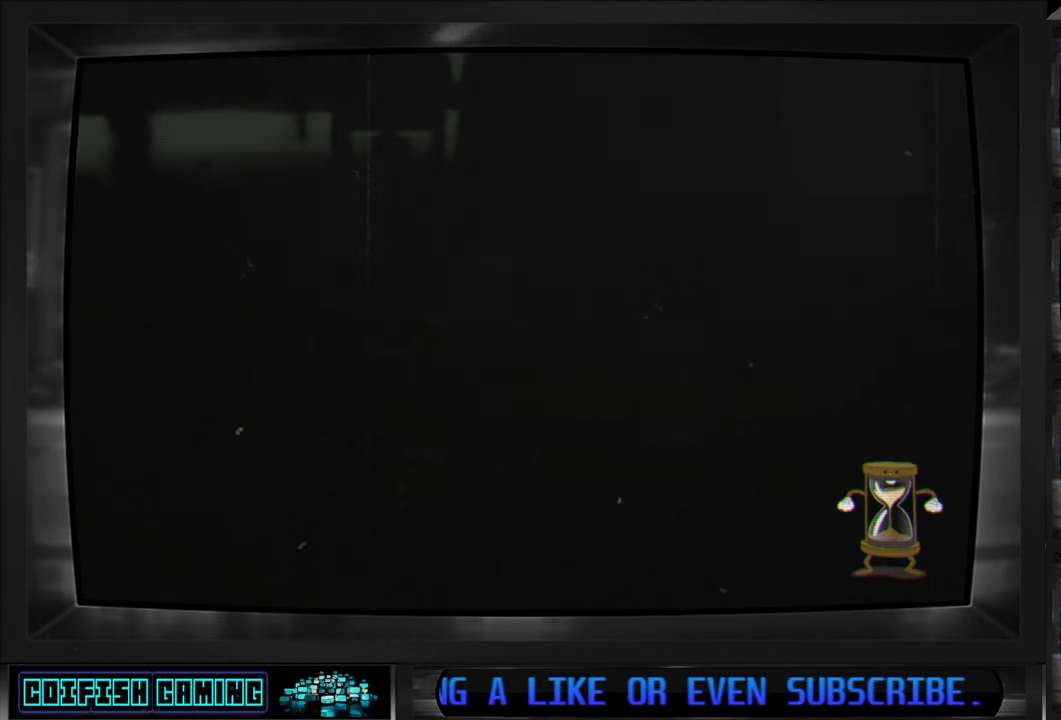
{"buttons": [], "left_stick": "center", "right_stick": "center", "events": []}
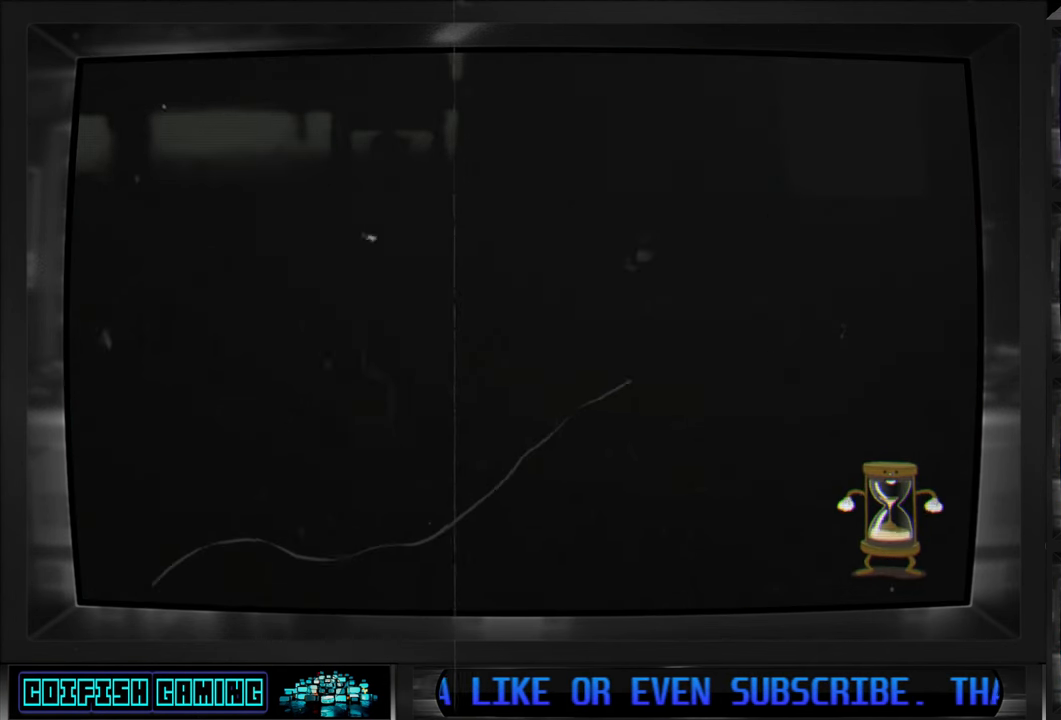
{"buttons": [], "left_stick": "center", "right_stick": "center", "events": []}
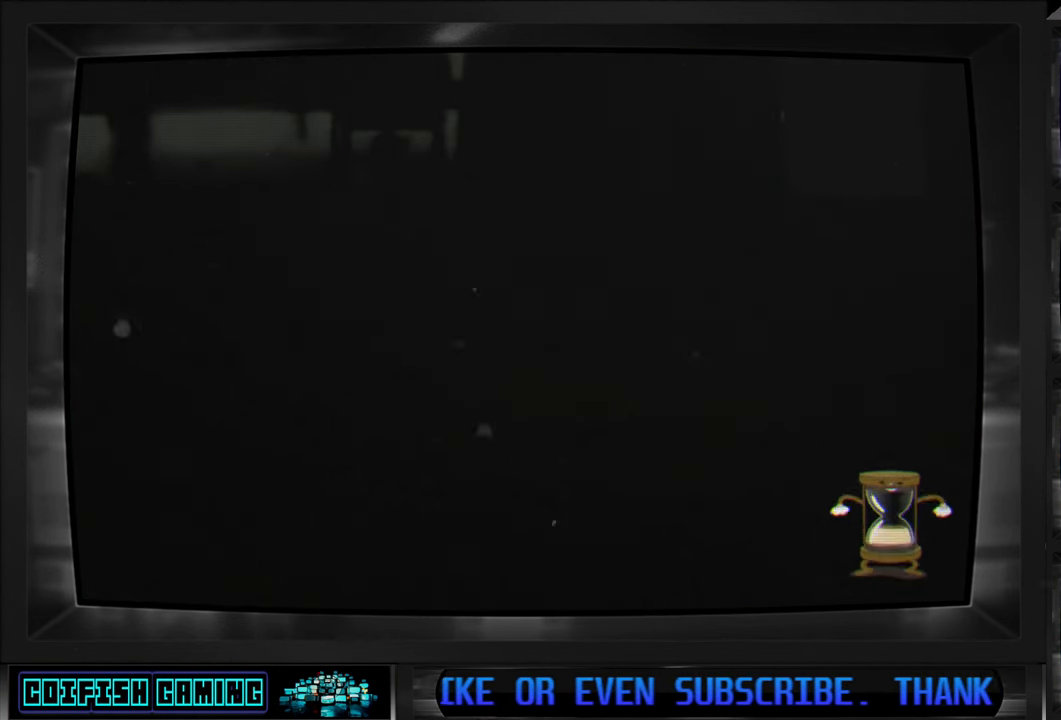
{"buttons": [], "left_stick": "center", "right_stick": "center", "events": []}
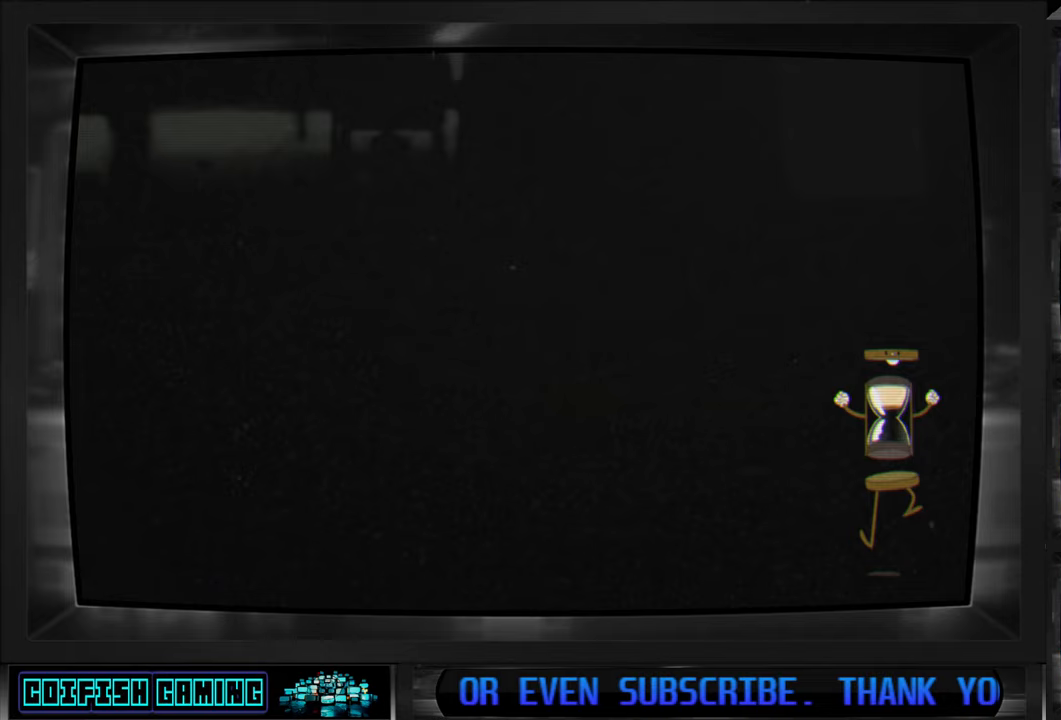
{"buttons": [], "left_stick": "center", "right_stick": "center", "events": []}
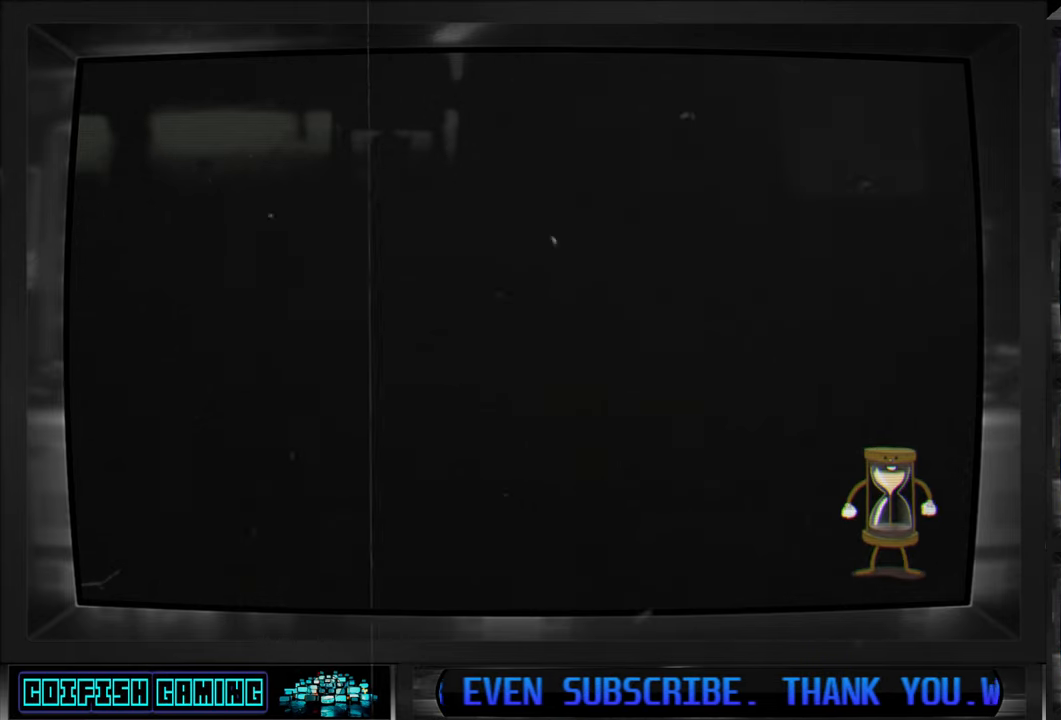
{"buttons": ["DPAD_RIGHT"], "left_stick": "center", "right_stick": "center", "events": [[417, "DPAD_RIGHT", "down"]]}
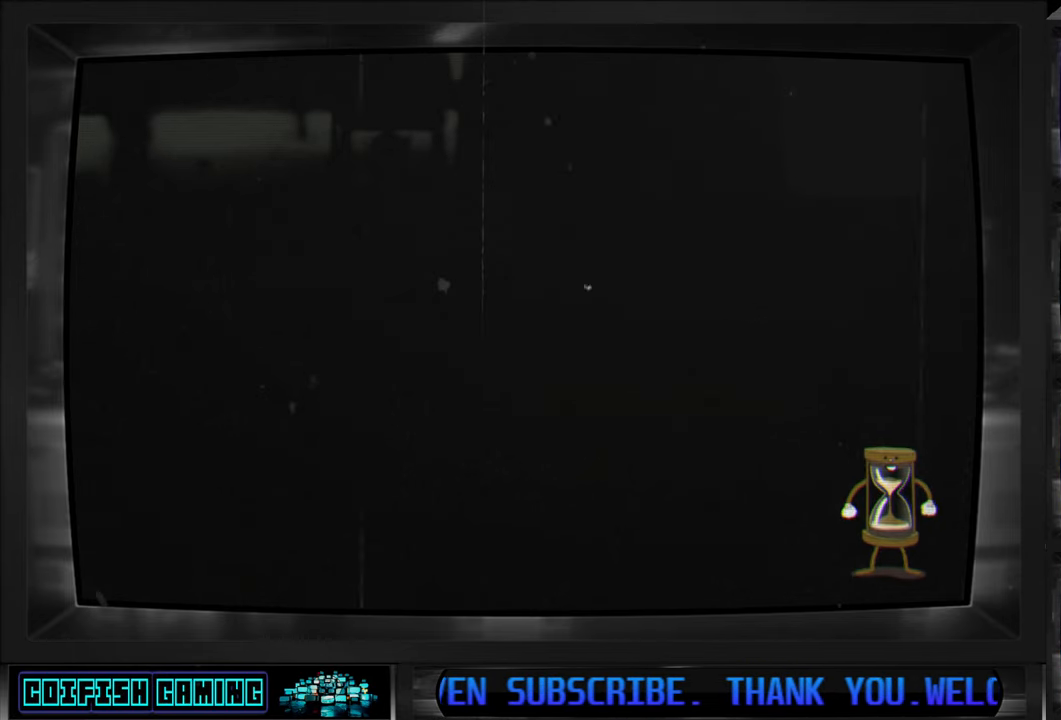
{"buttons": [], "left_stick": "center", "right_stick": "center", "events": [[333, "DPAD_RIGHT", "up"]]}
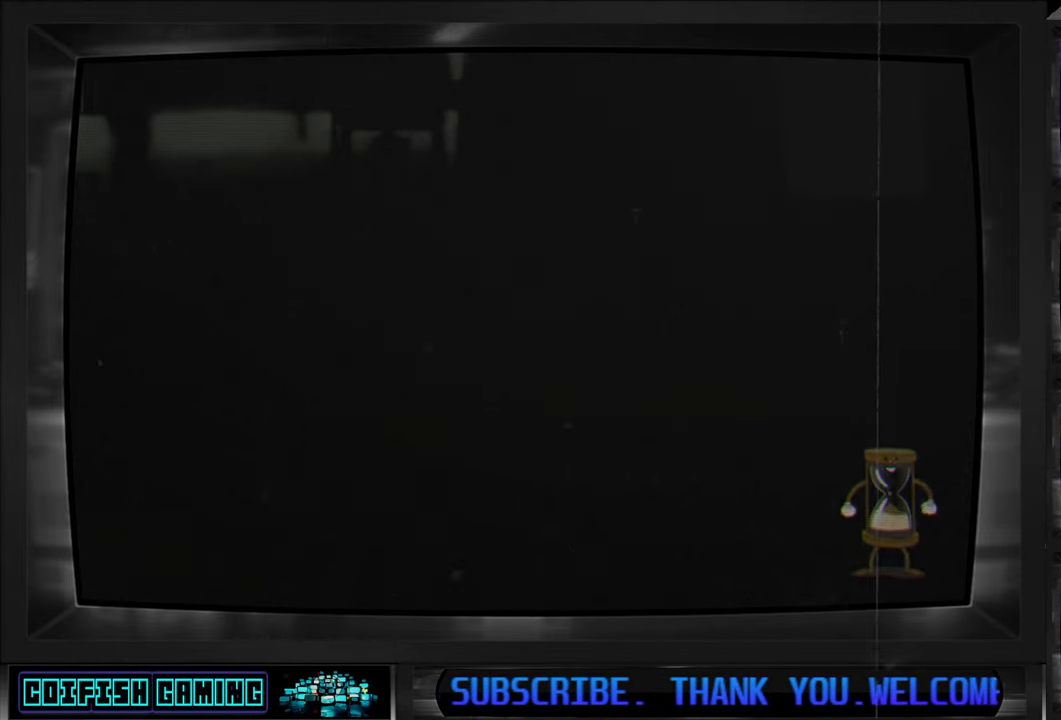
{"buttons": [], "left_stick": "center", "right_stick": "center", "events": []}
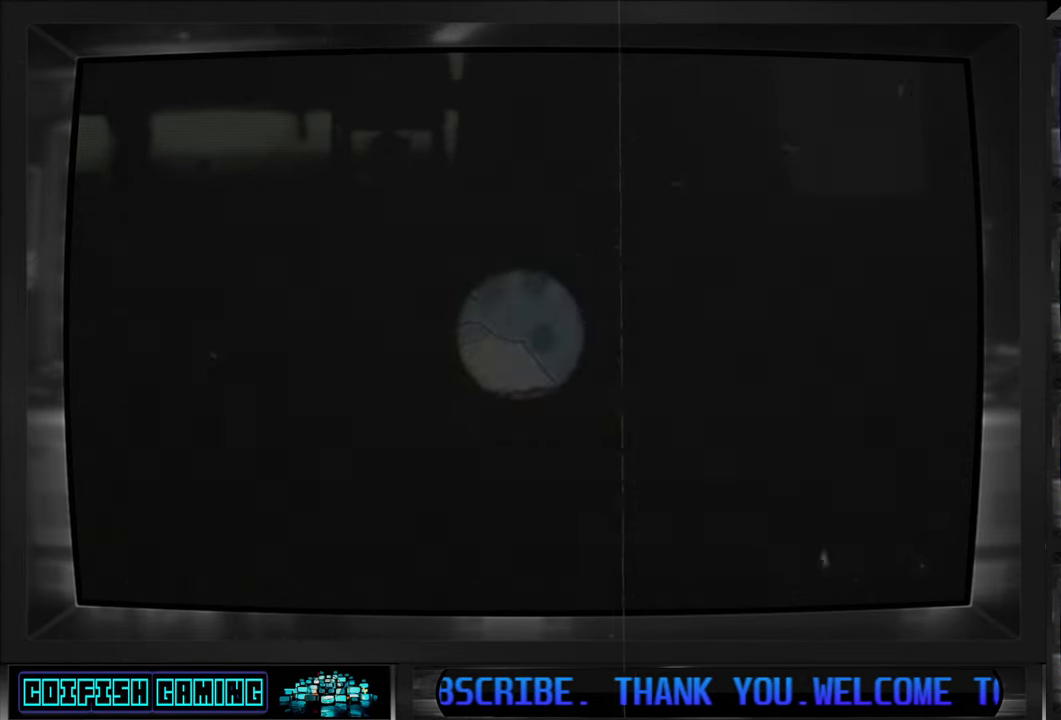
{"buttons": ["DPAD_RIGHT"], "left_stick": "center", "right_stick": "center", "events": [[417, "DPAD_RIGHT", "down"]]}
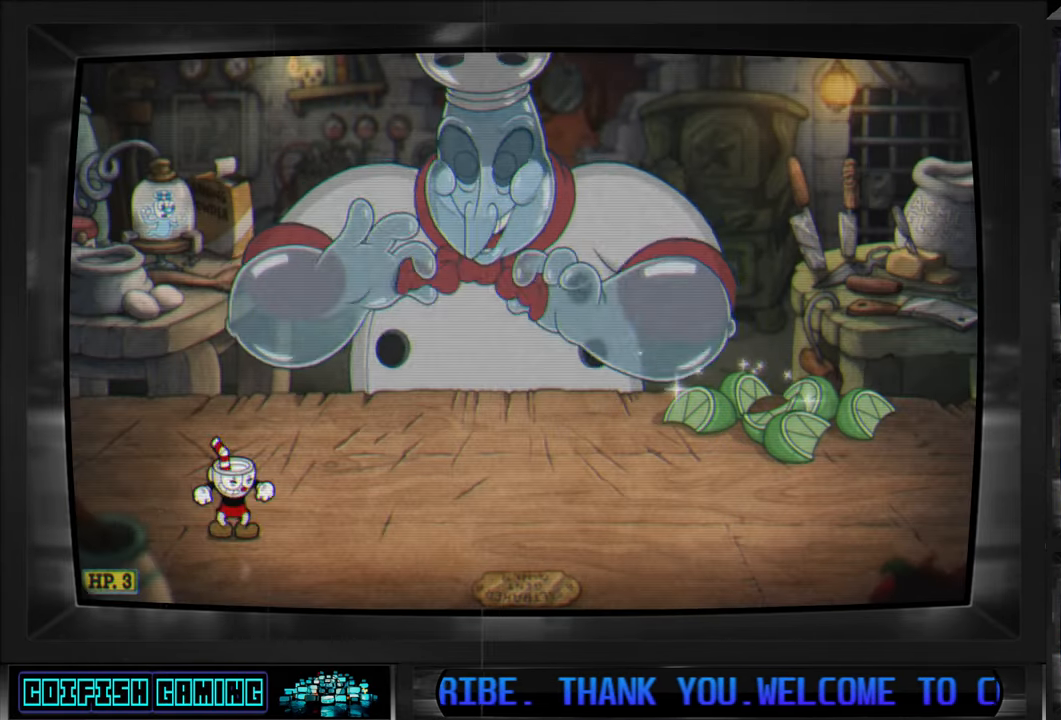
{"buttons": ["DPAD_RIGHT"], "left_stick": "center", "right_stick": "center", "events": []}
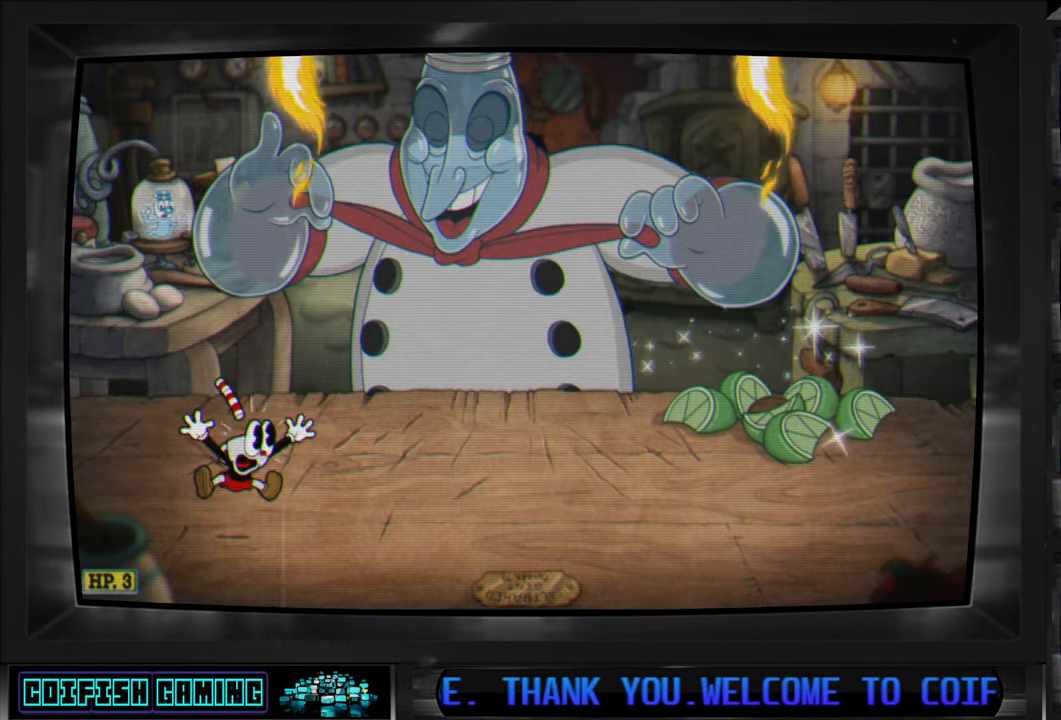
{"buttons": ["X", "DPAD_RIGHT"], "left_stick": "center", "right_stick": "center", "events": [[200, "X", "down"]]}
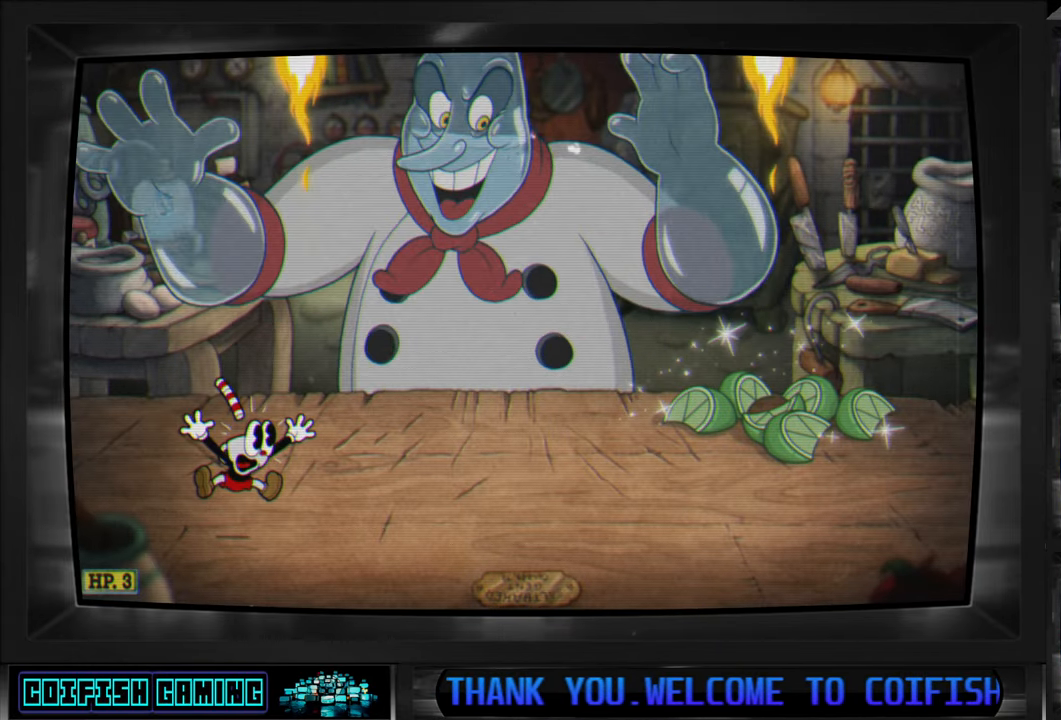
{"buttons": ["X", "DPAD_RIGHT"], "left_stick": "center", "right_stick": "center", "events": []}
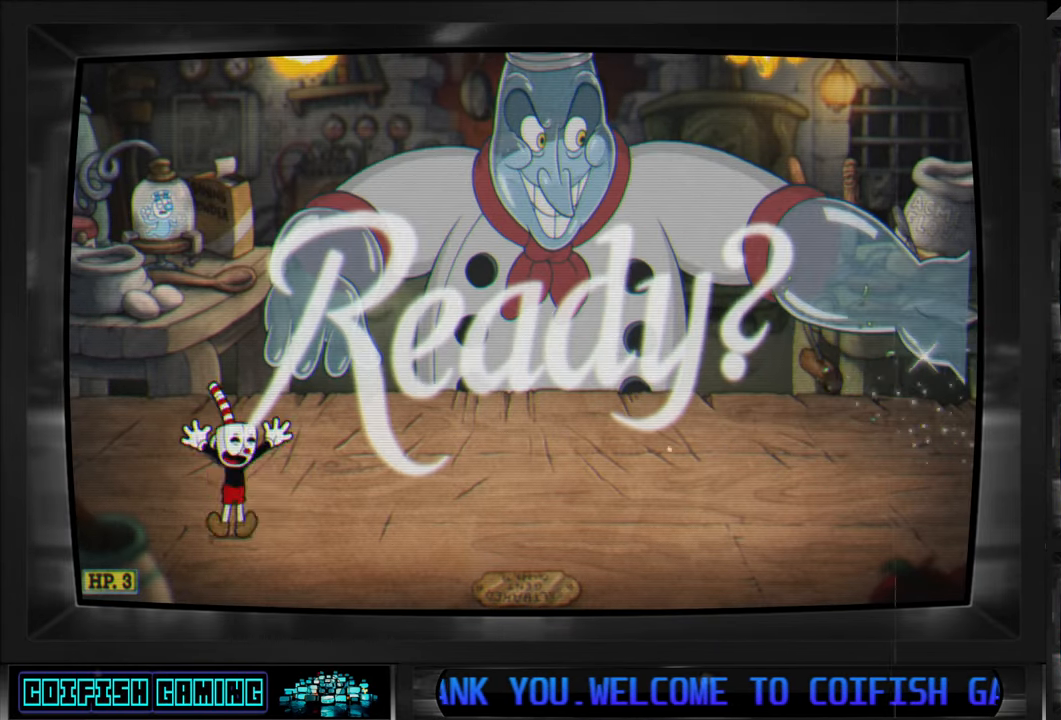
{"buttons": ["X", "DPAD_RIGHT"], "left_stick": "center", "right_stick": "center", "events": [[200, "X", "up"], [283, "X", "down"]]}
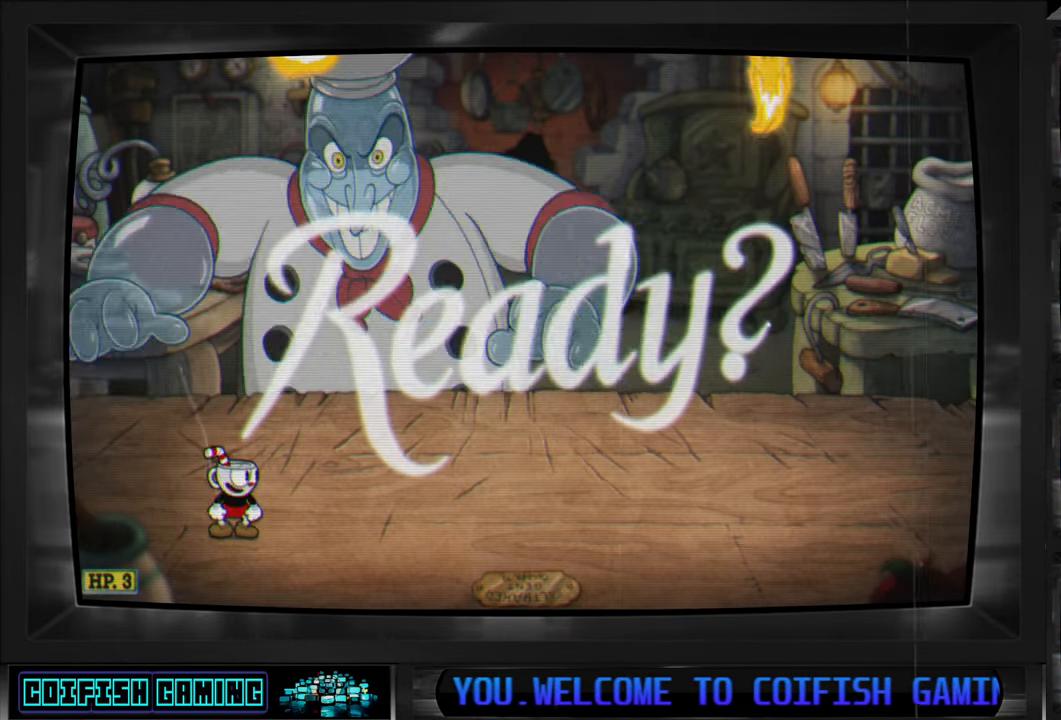
{"buttons": ["X"], "left_stick": "center", "right_stick": "center", "events": [[483, "DPAD_RIGHT", "up"]]}
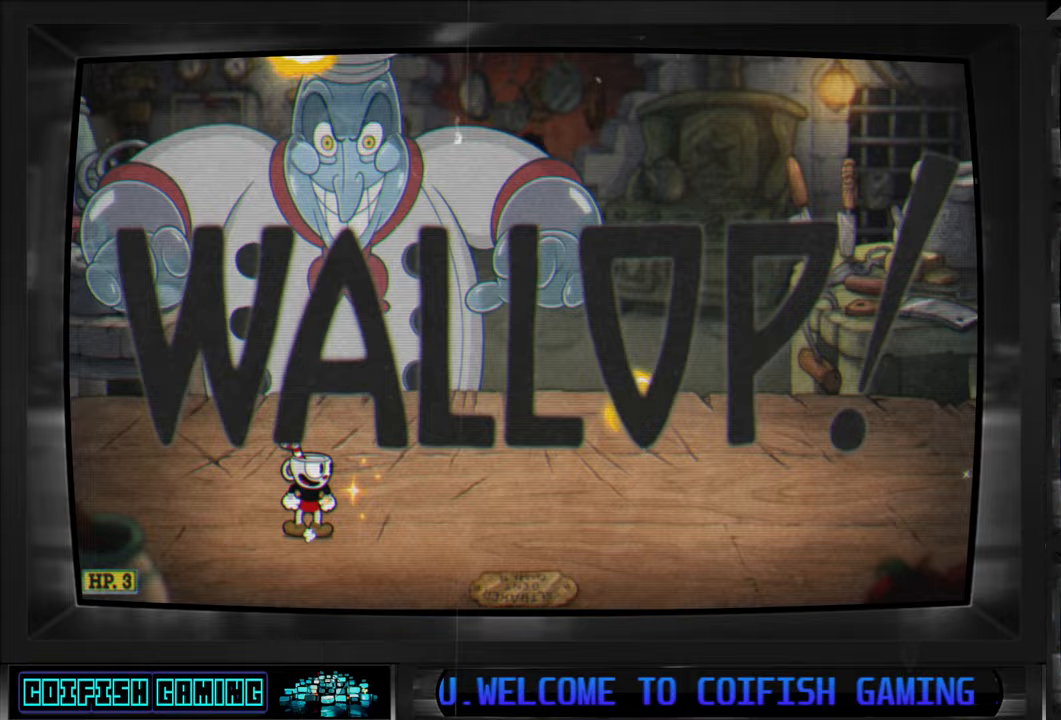
{"buttons": ["X"], "left_stick": "center", "right_stick": "center", "events": []}
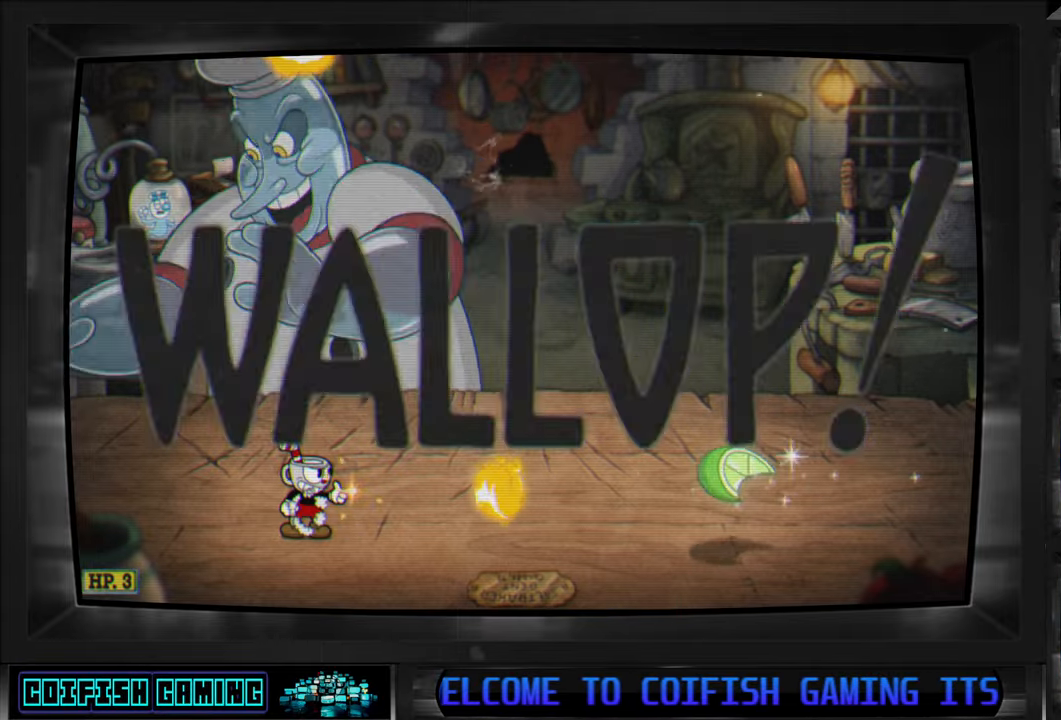
{"buttons": ["X"], "left_stick": "center", "right_stick": "center", "events": [[267, "DPAD_LEFT", "down"], [417, "DPAD_LEFT", "up"]]}
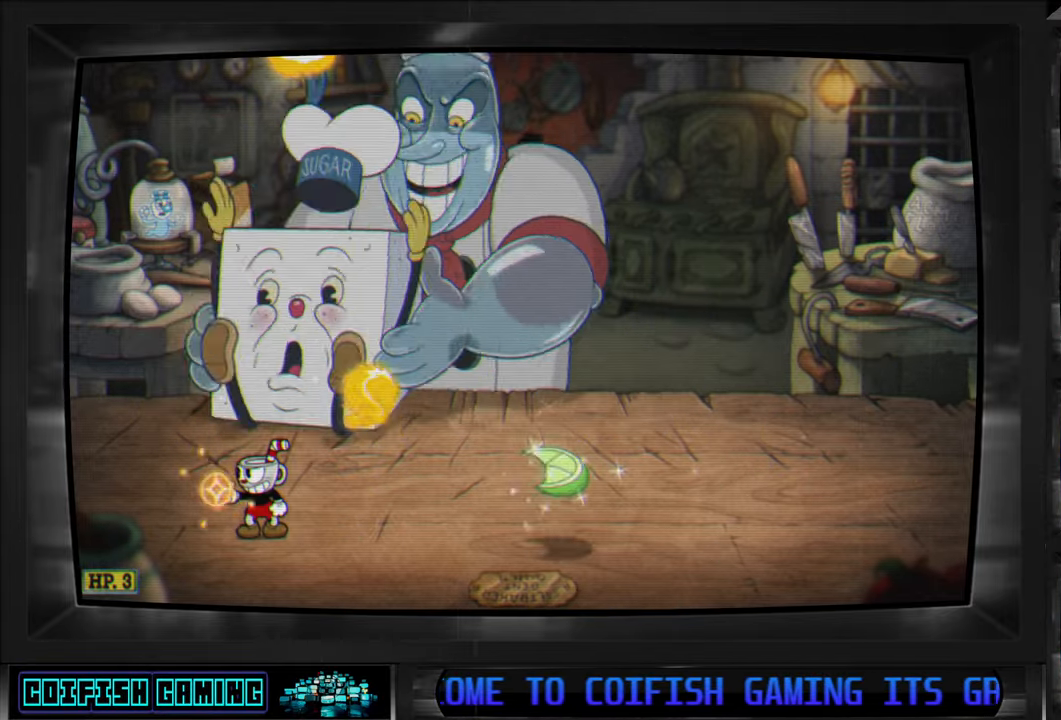
{"buttons": ["X", "DPAD_UP"], "left_stick": "center", "right_stick": "center", "events": [[50, "DPAD_RIGHT", "down"], [83, "A", "down"], [217, "A", "up"], [433, "DPAD_UP", "down"], [450, "DPAD_RIGHT", "up"]]}
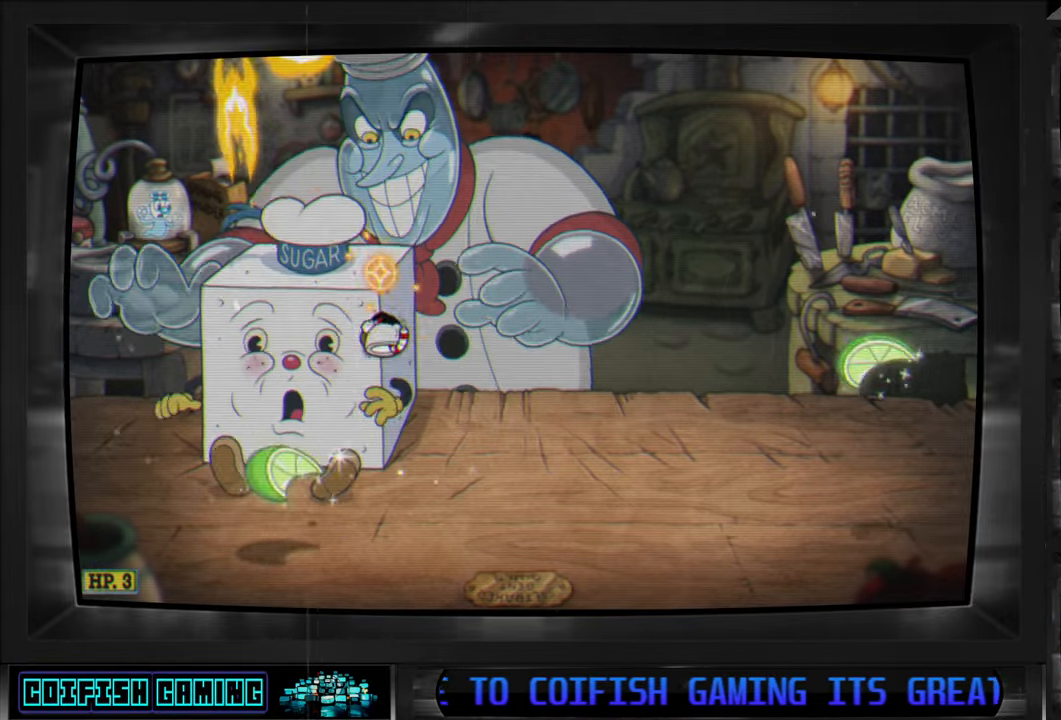
{"buttons": ["X"], "left_stick": "center", "right_stick": "center", "events": [[33, "X", "up"], [100, "X", "down"], [217, "DPAD_RIGHT", "down"], [300, "DPAD_UP", "up"], [400, "DPAD_RIGHT", "up"]]}
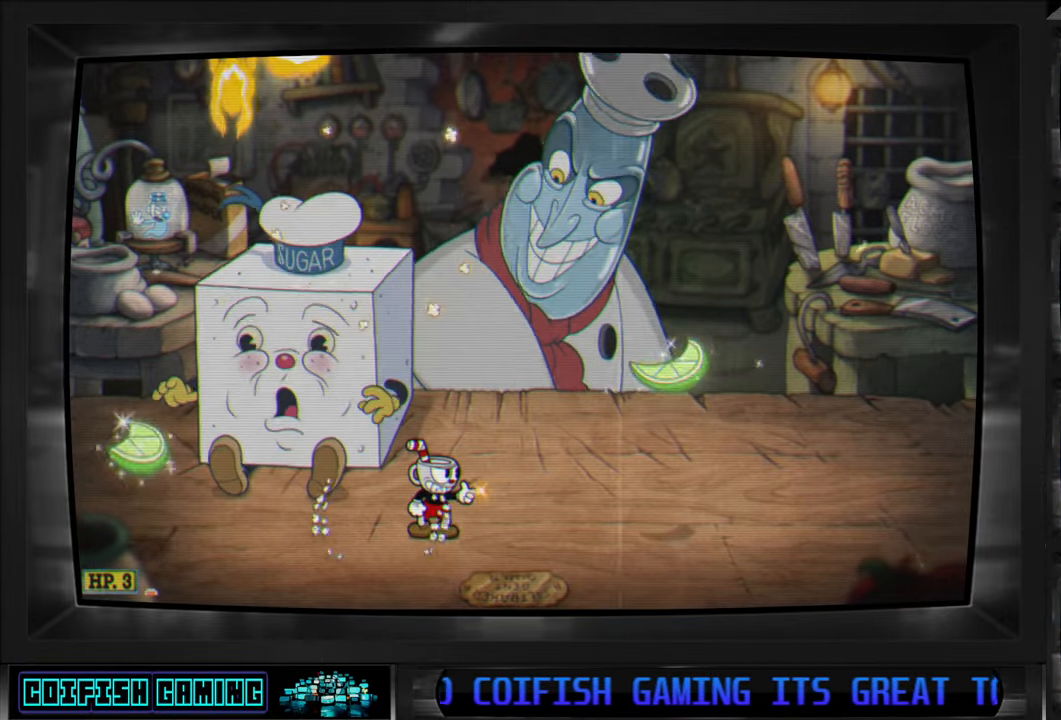
{"buttons": ["X"], "left_stick": "center", "right_stick": "center", "events": []}
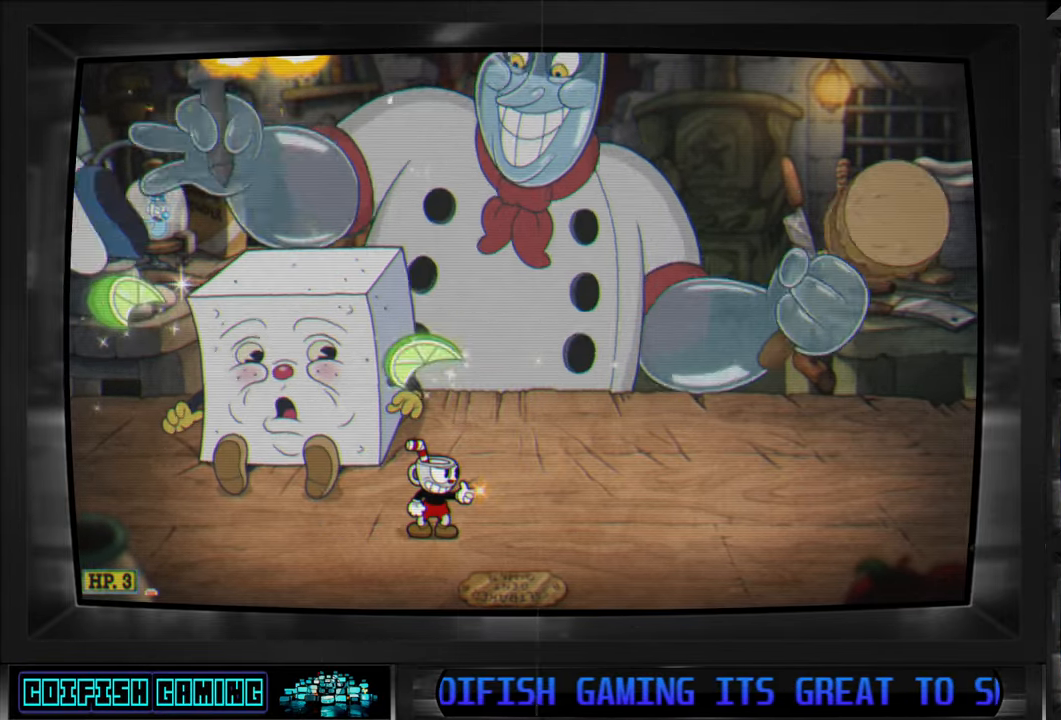
{"buttons": ["X", "DPAD_UP"], "left_stick": "center", "right_stick": "center", "events": [[267, "DPAD_UP", "down"], [367, "X", "up"], [450, "X", "down"]]}
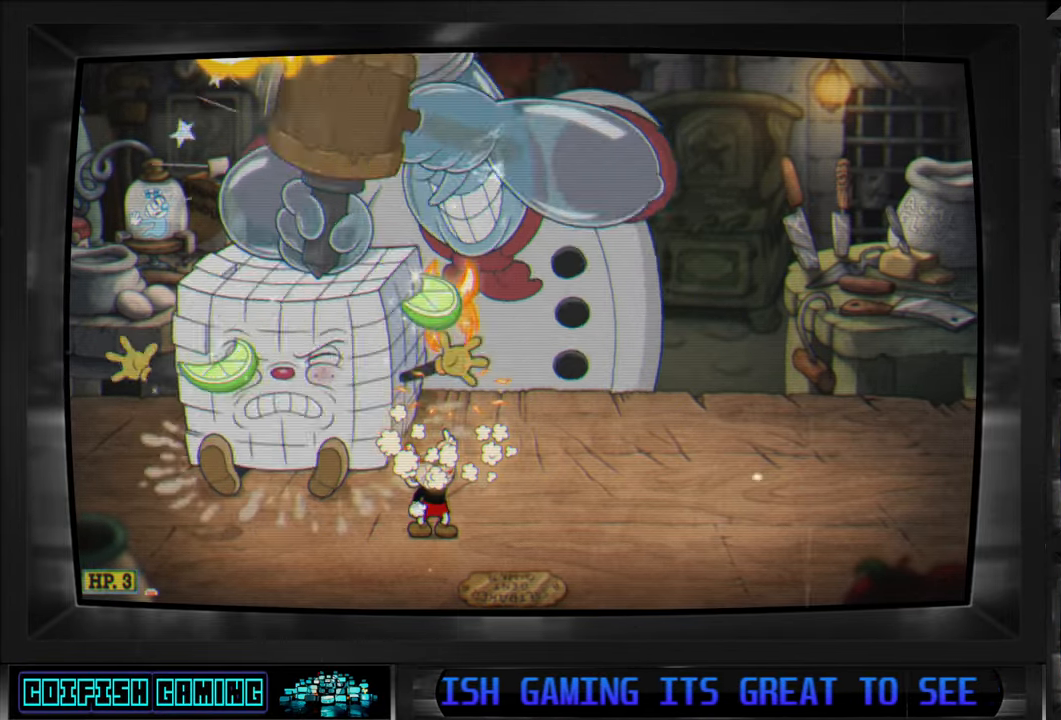
{"buttons": ["X", "DPAD_RIGHT"], "left_stick": "center", "right_stick": "center", "events": [[50, "DPAD_RIGHT", "down"], [183, "DPAD_RIGHT", "up"], [317, "DPAD_UP", "up"], [383, "DPAD_RIGHT", "down"]]}
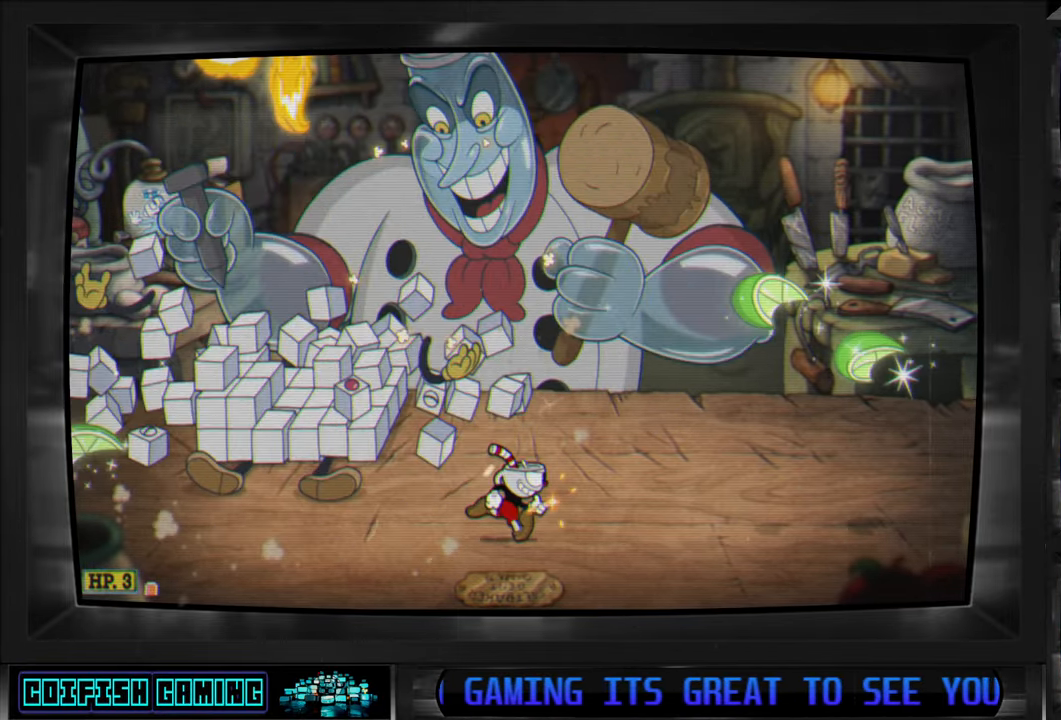
{"buttons": ["X", "DPAD_RIGHT"], "left_stick": "center", "right_stick": "center", "events": [[100, "DPAD_RIGHT", "up"], [250, "DPAD_RIGHT", "down"]]}
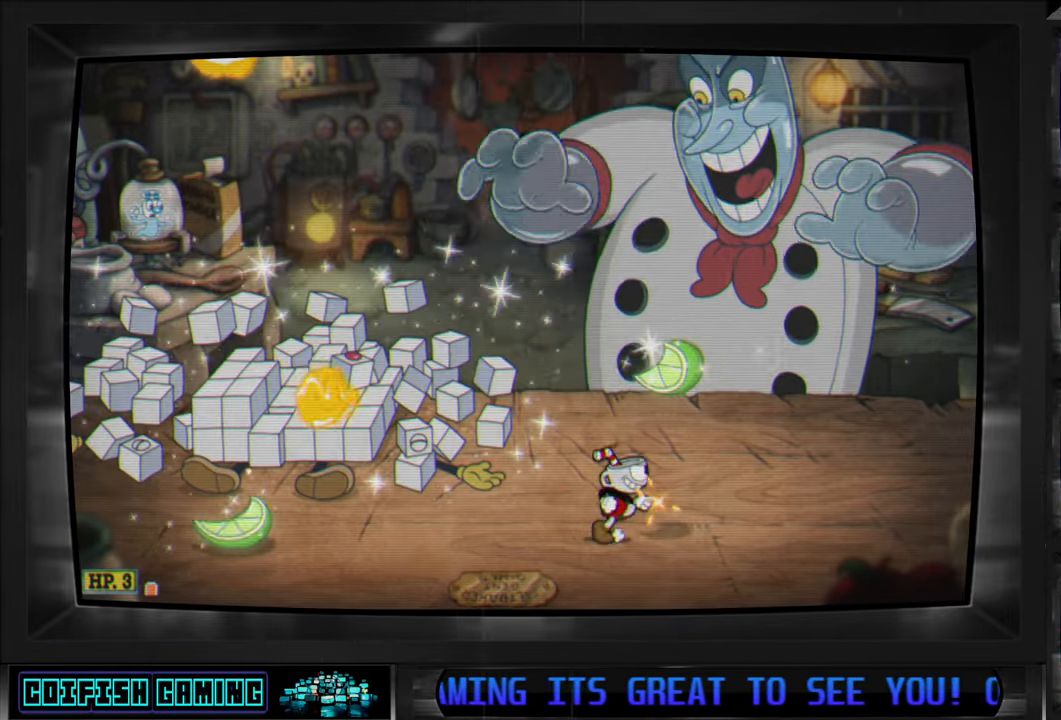
{"buttons": ["A", "X", "DPAD_UP", "DPAD_LEFT"], "left_stick": "center", "right_stick": "center", "events": [[250, "DPAD_RIGHT", "up"], [333, "A", "down"], [417, "DPAD_LEFT", "down"], [467, "DPAD_UP", "down"]]}
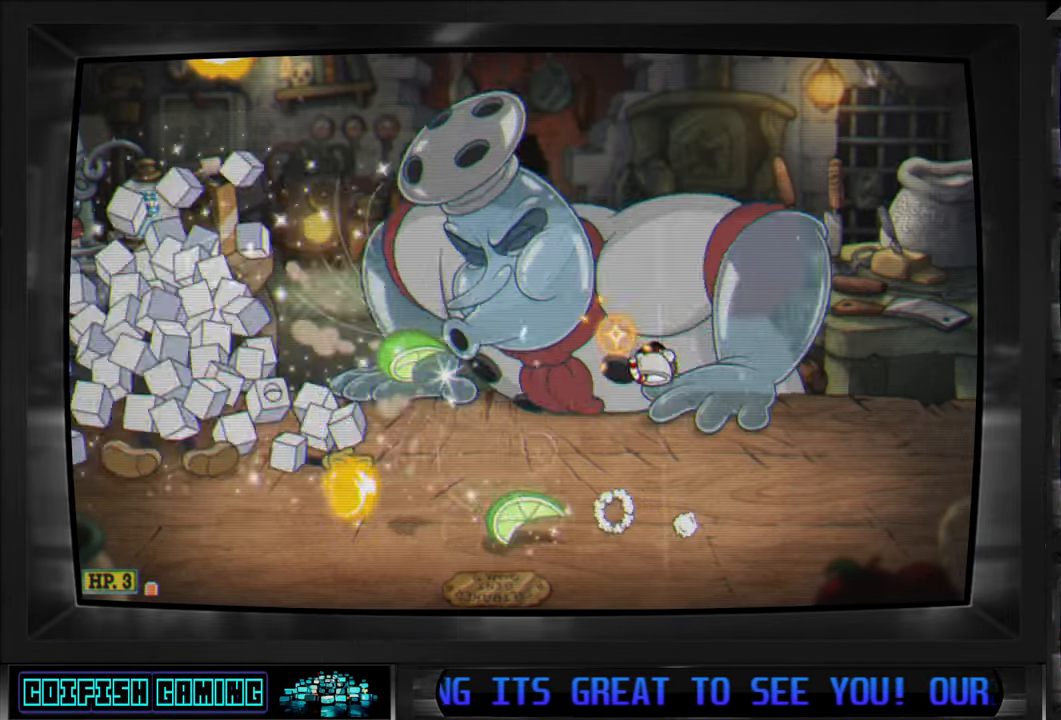
{"buttons": ["X"], "left_stick": "center", "right_stick": "center", "events": [[50, "DPAD_LEFT", "up"], [67, "A", "up"], [100, "DPAD_LEFT", "down"], [117, "X", "up"], [183, "DPAD_LEFT", "up"], [200, "X", "down"], [233, "DPAD_LEFT", "down"], [333, "DPAD_LEFT", "up"], [350, "DPAD_UP", "up"]]}